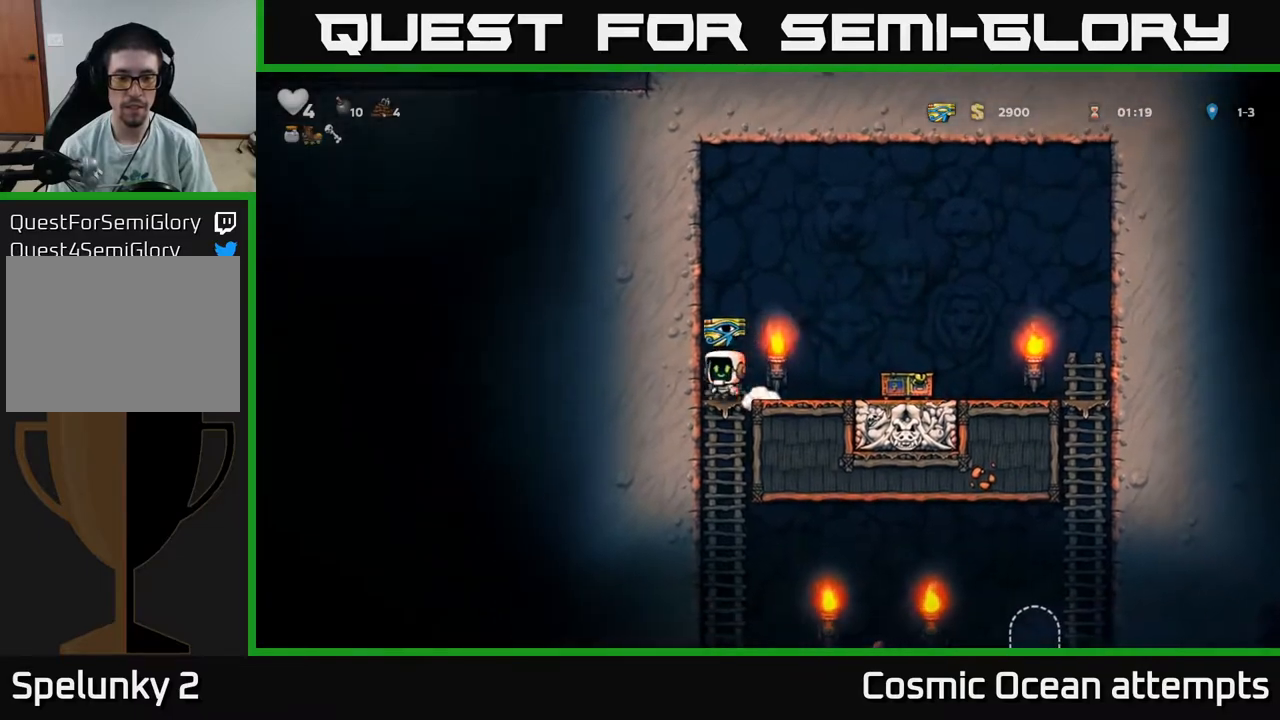
Gameplay with a controller (Xbox layout); each line is a JSON object with the inputs held at the frame after it. "events" lists button and stick changes between this image and that frame as [ms after this image, input, new state], when the widget could be followed in between. Not read: left_stick.
{"buttons": ["DPAD_RIGHT"], "right_stick": "center", "events": [[33, "A", "down"], [100, "DPAD_DOWN", "up"], [117, "A", "up"], [267, "DPAD_RIGHT", "down"]]}
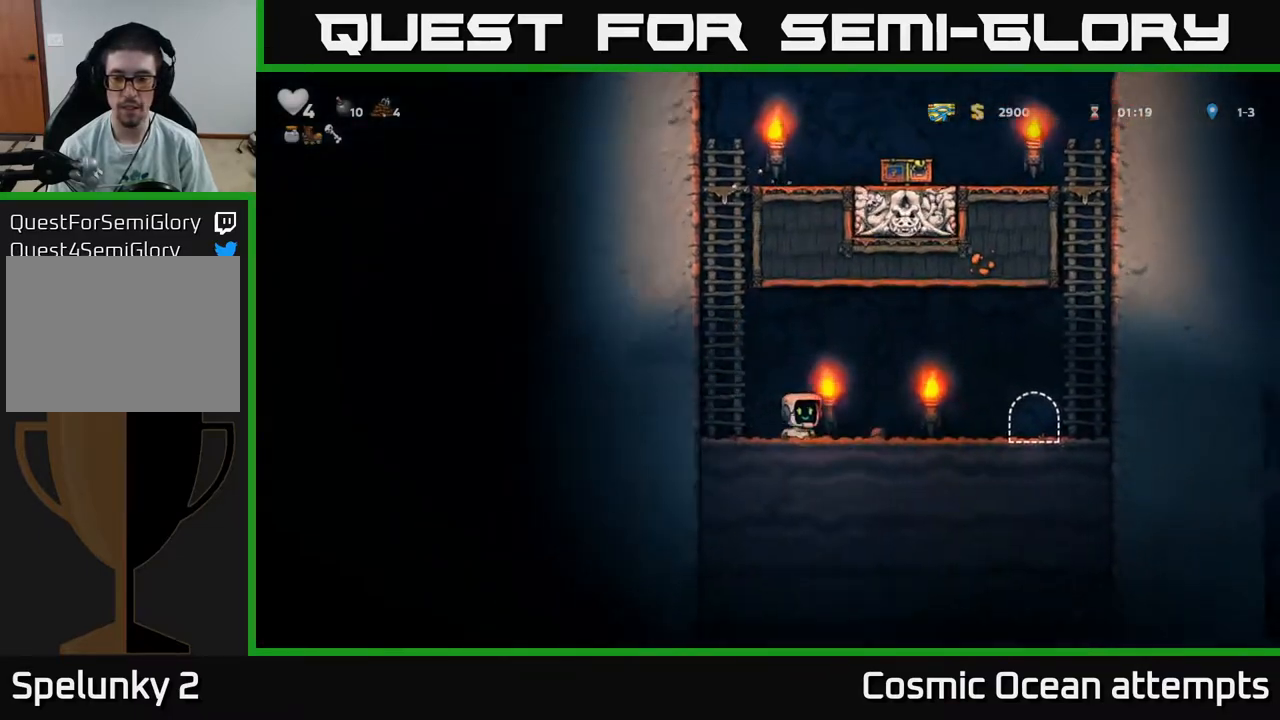
{"buttons": ["L2"], "right_stick": "center", "events": [[400, "DPAD_RIGHT", "up"], [483, "L2", "down"]]}
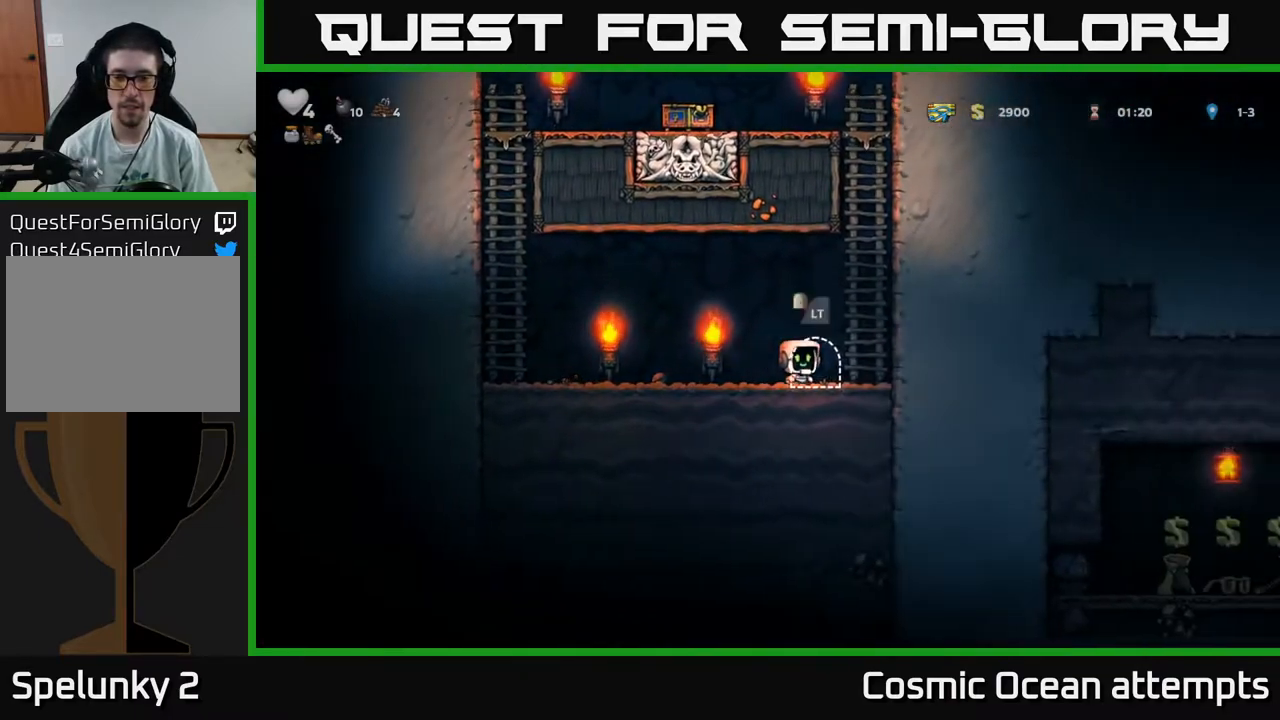
{"buttons": [], "right_stick": "center", "events": [[83, "L2", "up"]]}
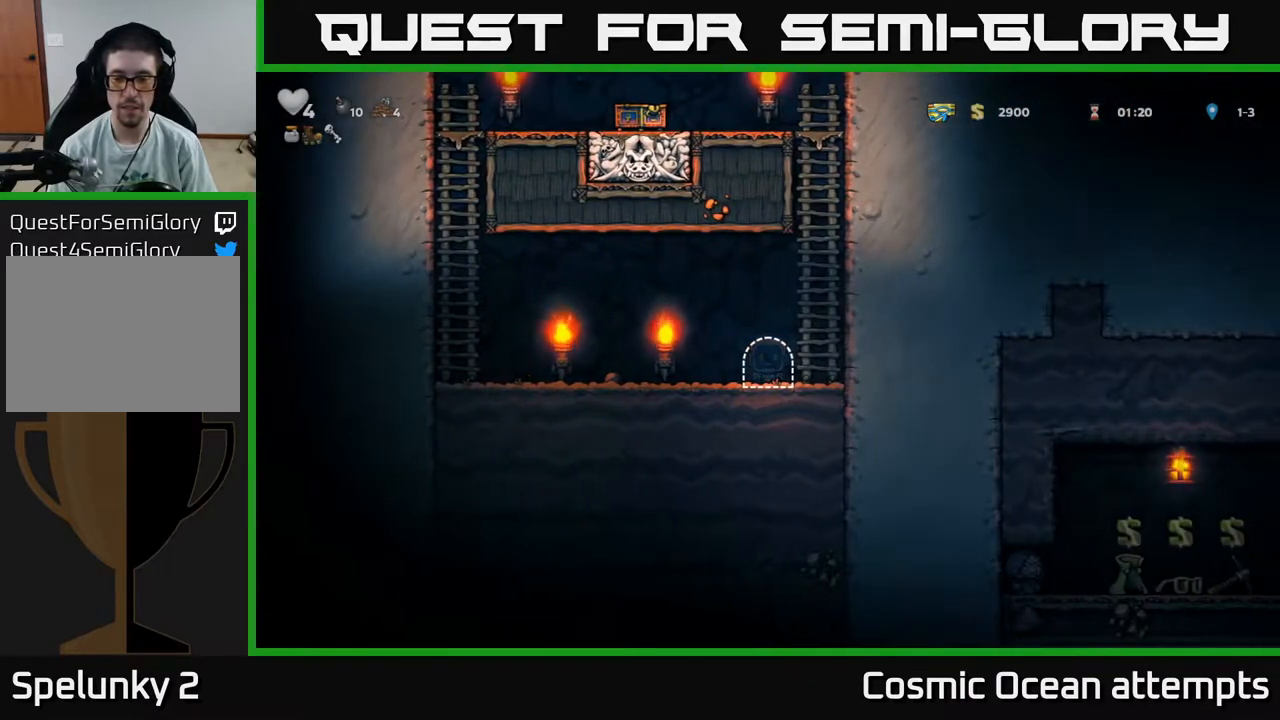
{"buttons": [], "right_stick": "center", "events": []}
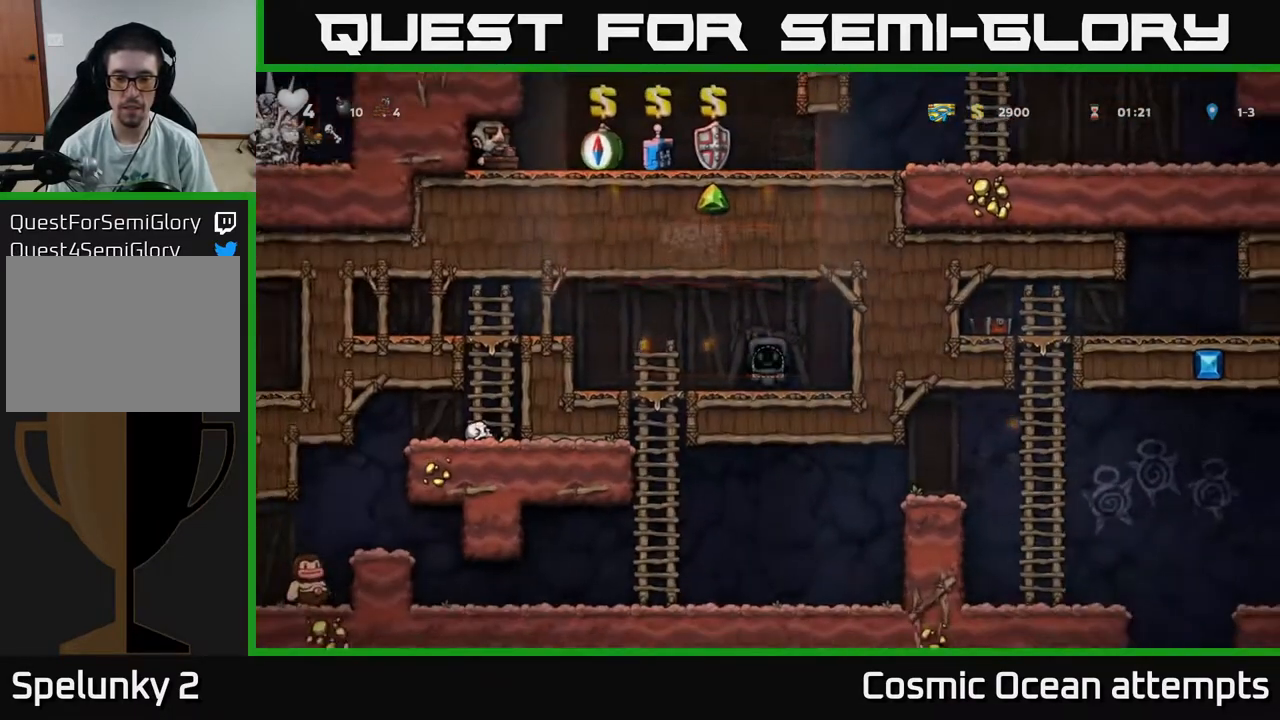
{"buttons": ["DPAD_LEFT"], "right_stick": "center", "events": [[283, "DPAD_LEFT", "down"]]}
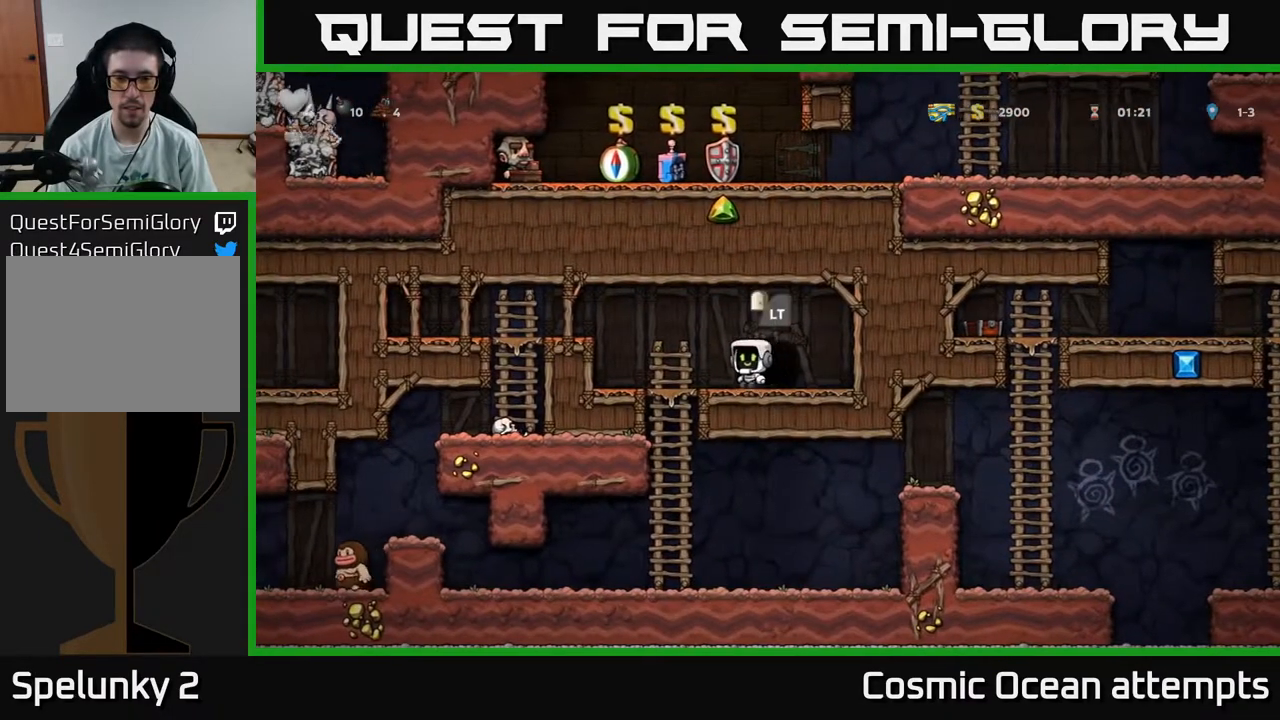
{"buttons": ["DPAD_RIGHT"], "right_stick": "center", "events": [[100, "DPAD_DOWN", "down"], [133, "DPAD_LEFT", "up"], [200, "A", "down"], [283, "A", "up"], [300, "DPAD_DOWN", "up"], [483, "DPAD_RIGHT", "down"]]}
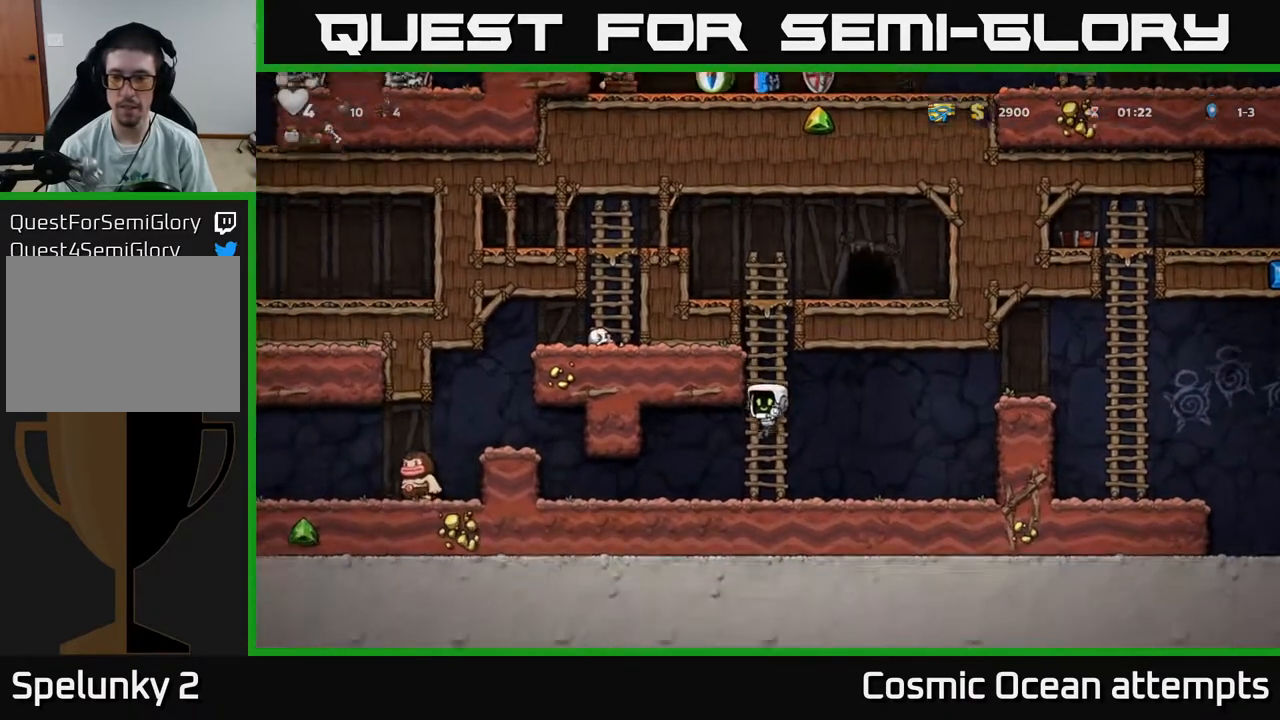
{"buttons": ["DPAD_RIGHT"], "right_stick": "center", "events": [[133, "A", "down"], [467, "A", "up"]]}
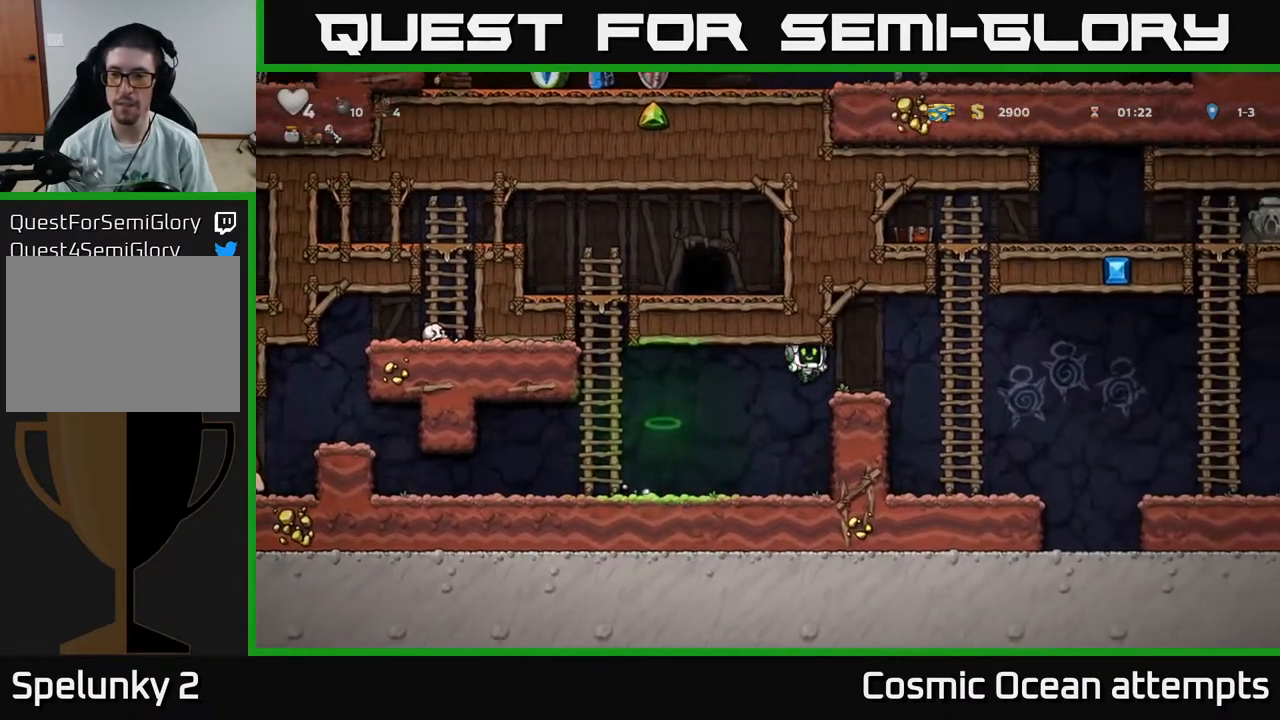
{"buttons": [], "right_stick": "center", "events": [[317, "DPAD_RIGHT", "up"]]}
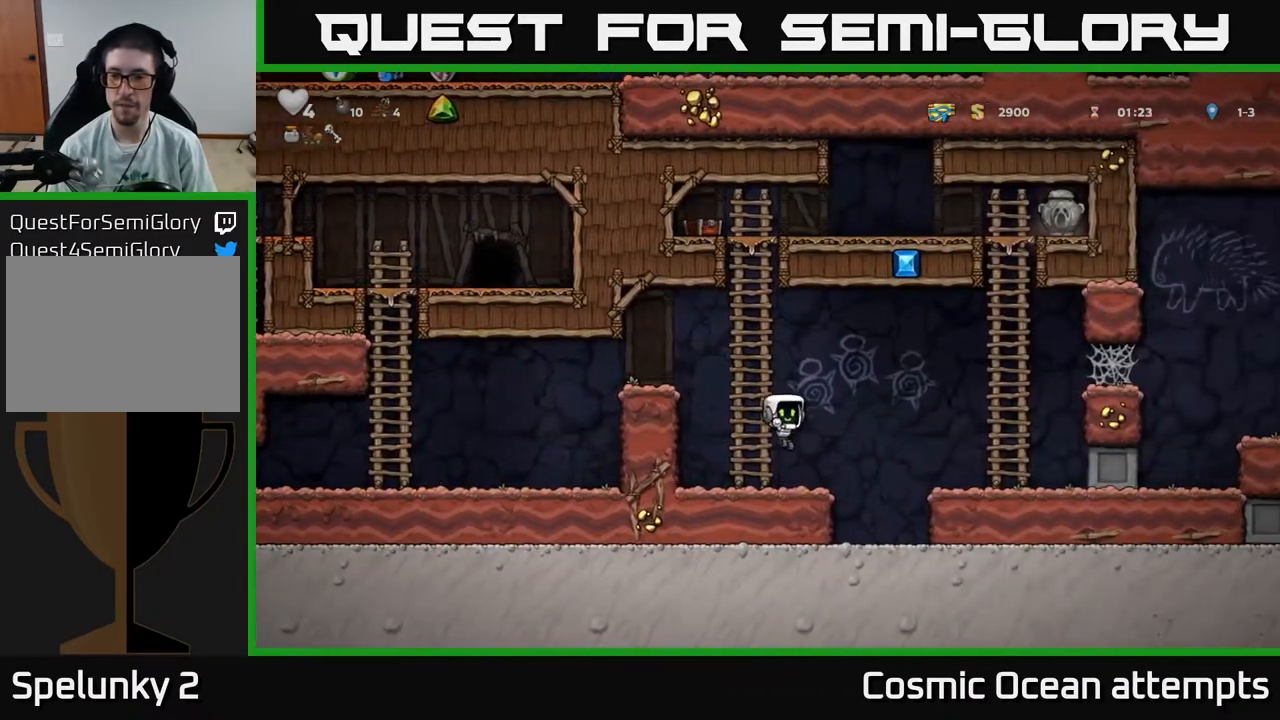
{"buttons": ["A", "DPAD_RIGHT"], "right_stick": "center", "events": [[50, "DPAD_RIGHT", "down"], [117, "A", "down"]]}
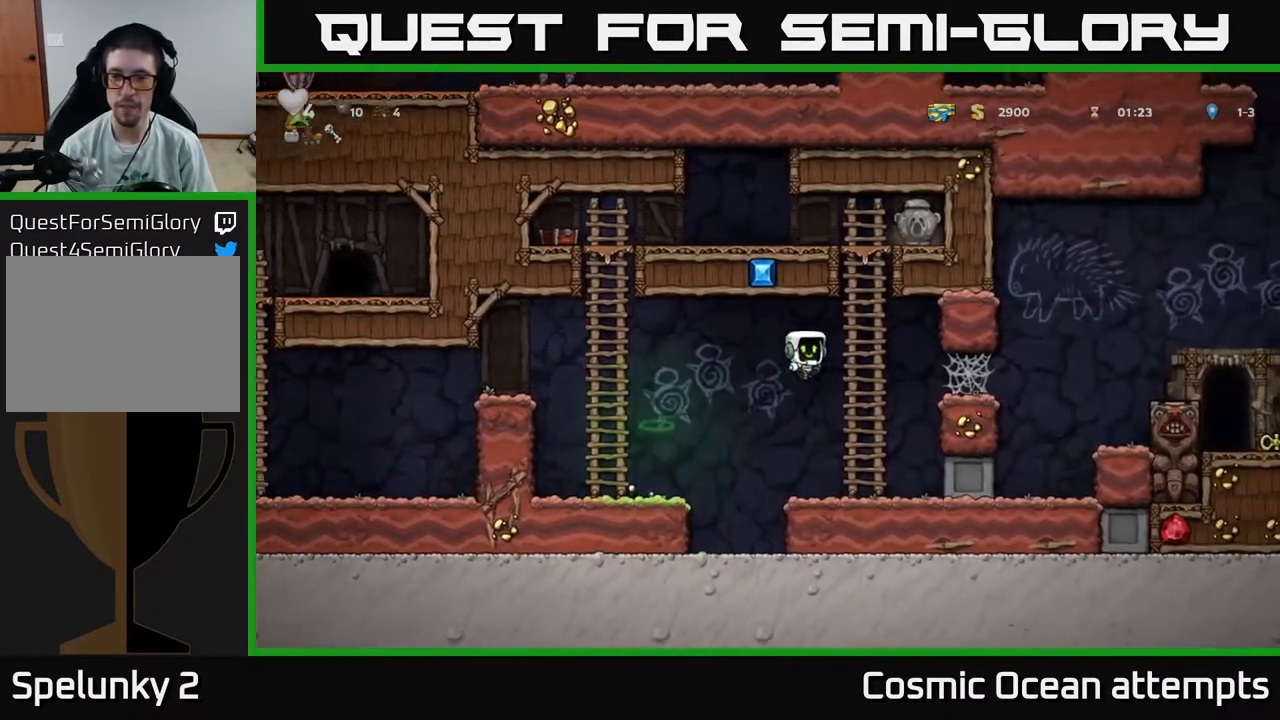
{"buttons": ["DPAD_UP"], "right_stick": "center", "events": [[33, "A", "up"], [50, "DPAD_RIGHT", "up"], [50, "DPAD_UP", "down"]]}
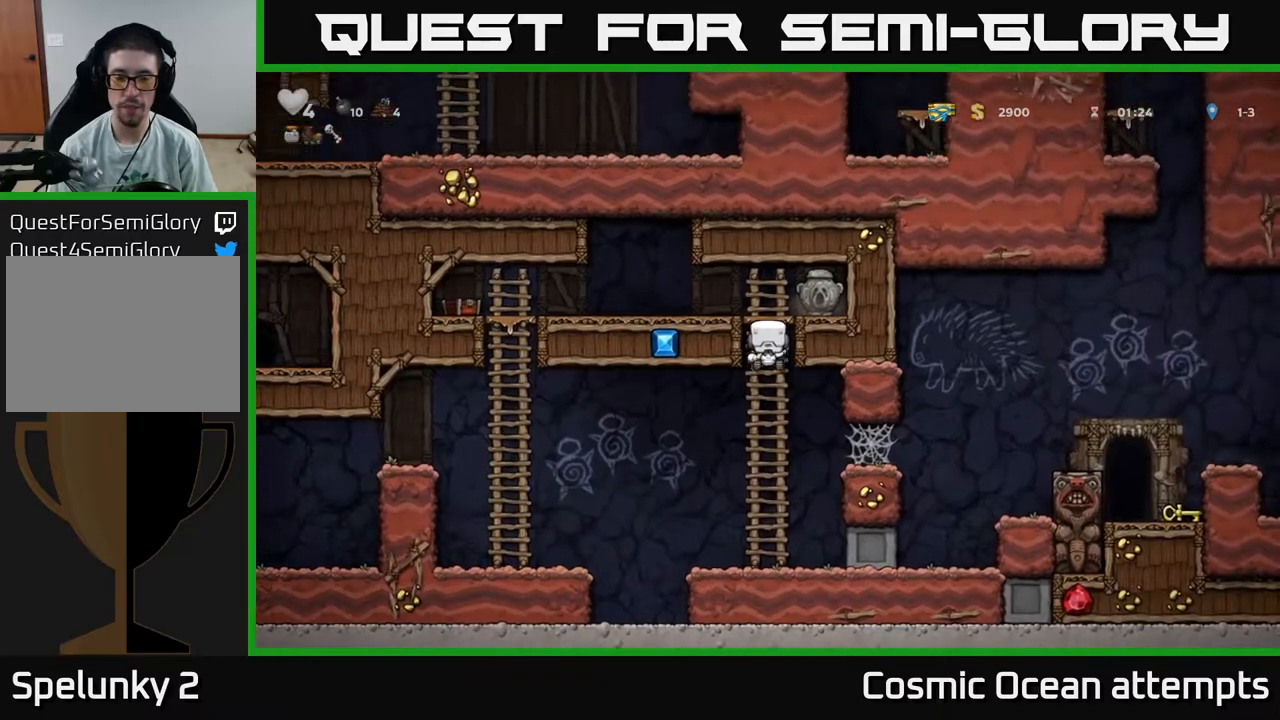
{"buttons": [], "right_stick": "center", "events": [[100, "DPAD_UP", "up"], [233, "X", "down"], [283, "DPAD_RIGHT", "down"], [333, "X", "up"], [450, "DPAD_RIGHT", "up"]]}
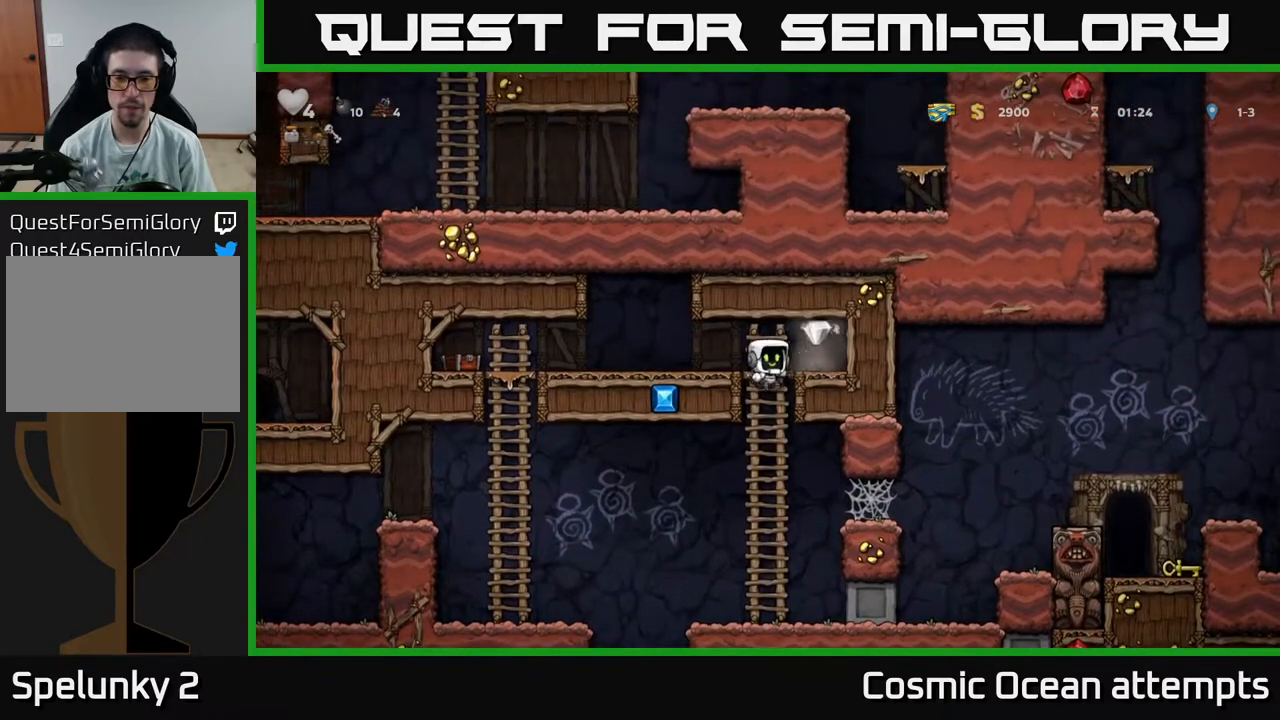
{"buttons": ["DPAD_DOWN"], "right_stick": "center", "events": [[100, "A", "down"], [117, "DPAD_RIGHT", "down"], [200, "A", "up"], [283, "DPAD_RIGHT", "up"], [317, "DPAD_LEFT", "down"], [483, "DPAD_DOWN", "down"], [483, "DPAD_LEFT", "up"]]}
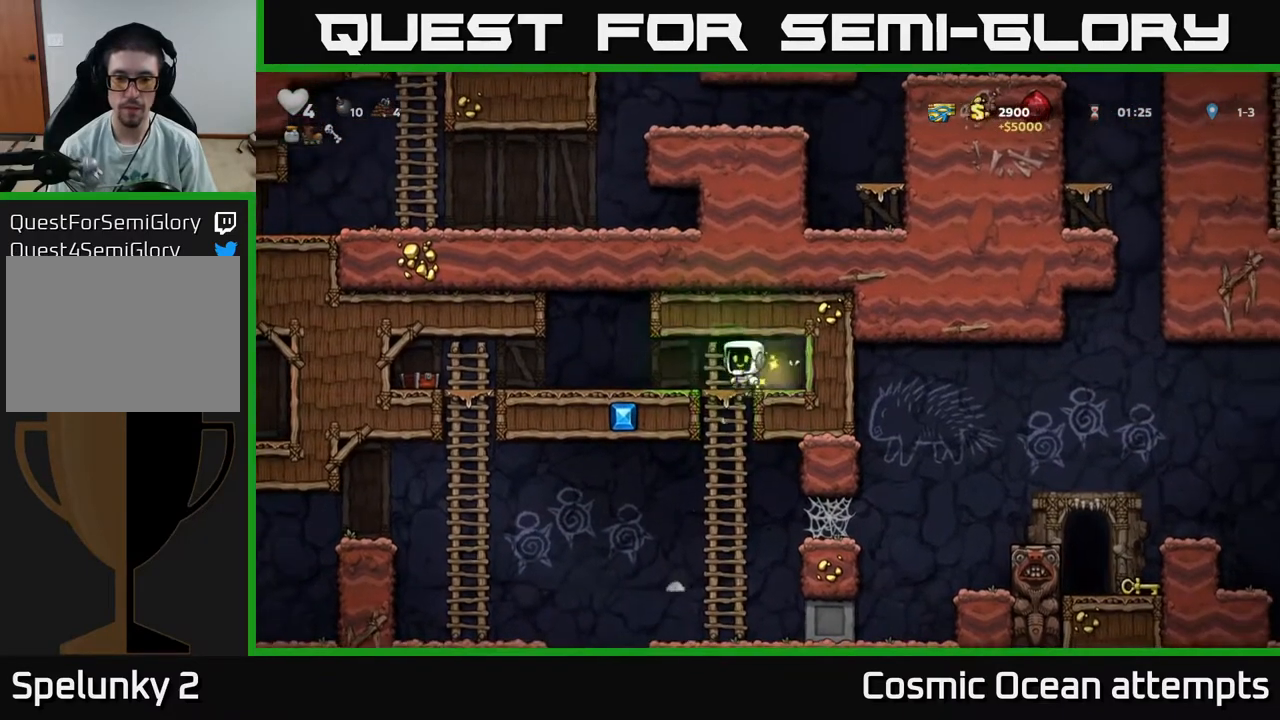
{"buttons": ["DPAD_RIGHT"], "right_stick": "center", "events": [[100, "A", "down"], [167, "A", "up"], [167, "DPAD_DOWN", "up"], [450, "DPAD_RIGHT", "down"]]}
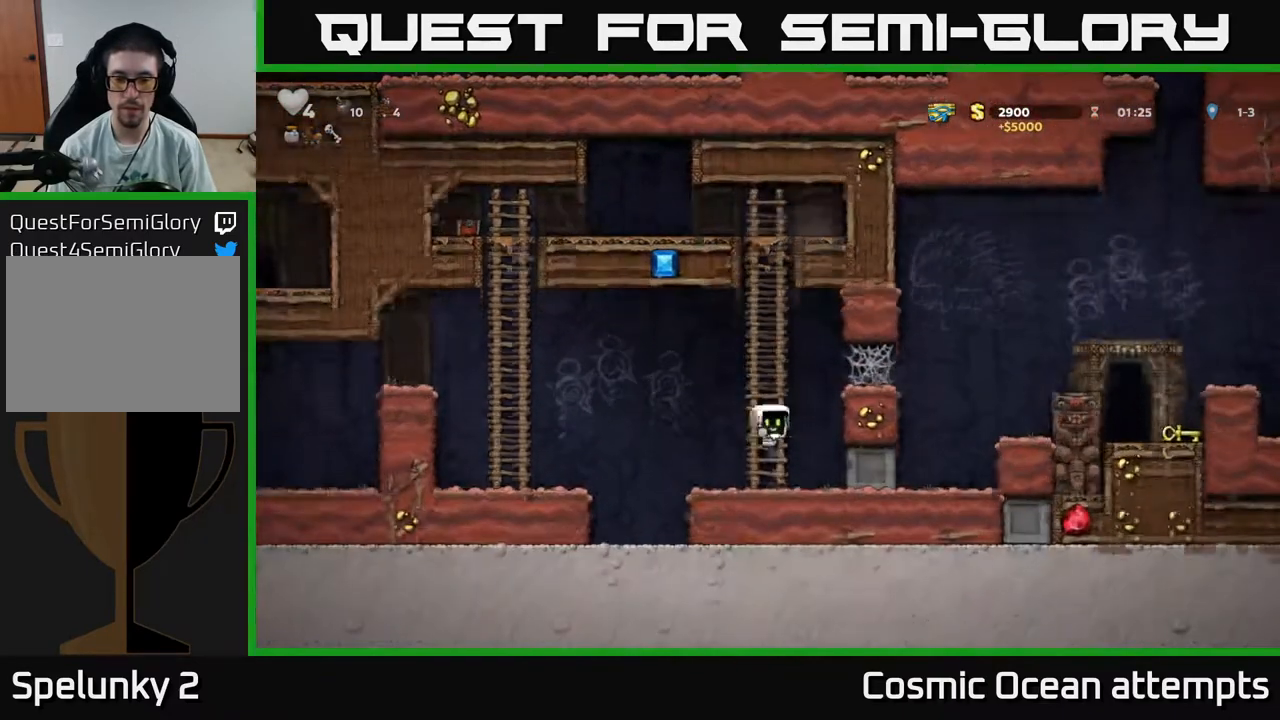
{"buttons": ["A", "DPAD_RIGHT"], "right_stick": "center", "events": [[33, "A", "down"], [300, "A", "up"], [483, "A", "down"]]}
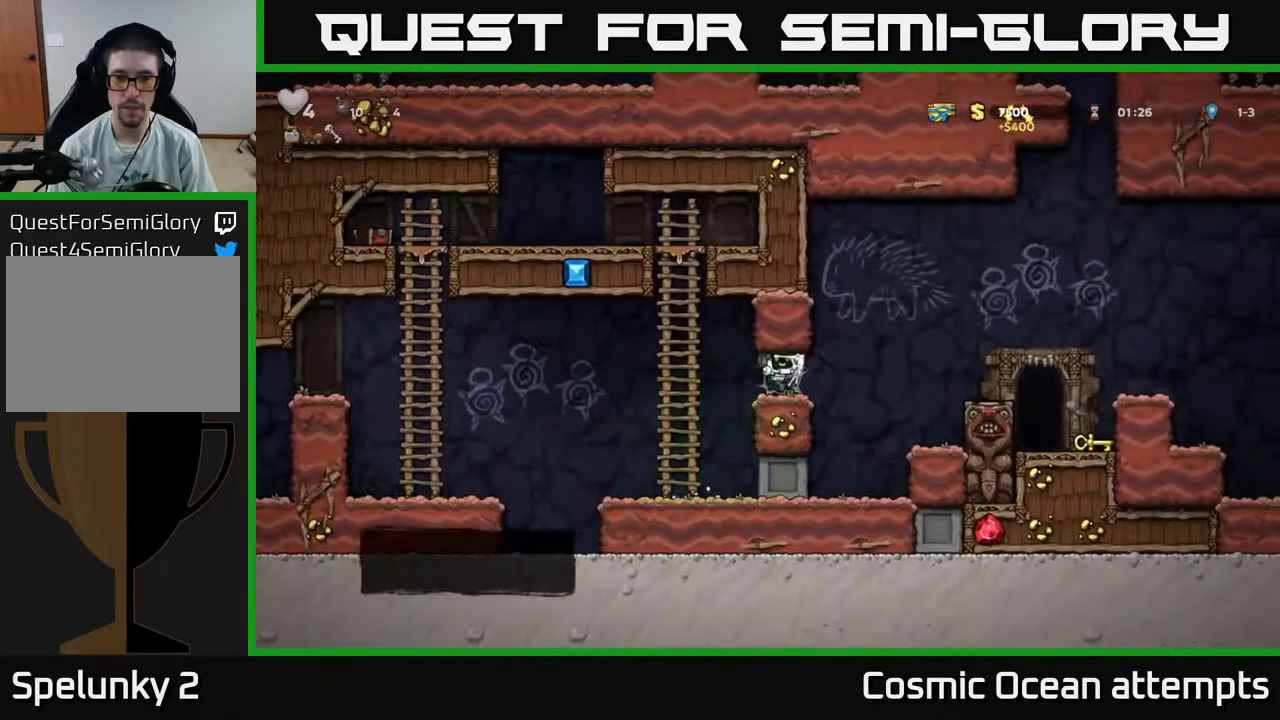
{"buttons": ["DPAD_LEFT"], "right_stick": "center", "events": [[67, "A", "up"], [150, "A", "down"], [200, "A", "up"], [300, "A", "down"], [350, "A", "up"], [433, "DPAD_RIGHT", "up"], [467, "DPAD_LEFT", "down"]]}
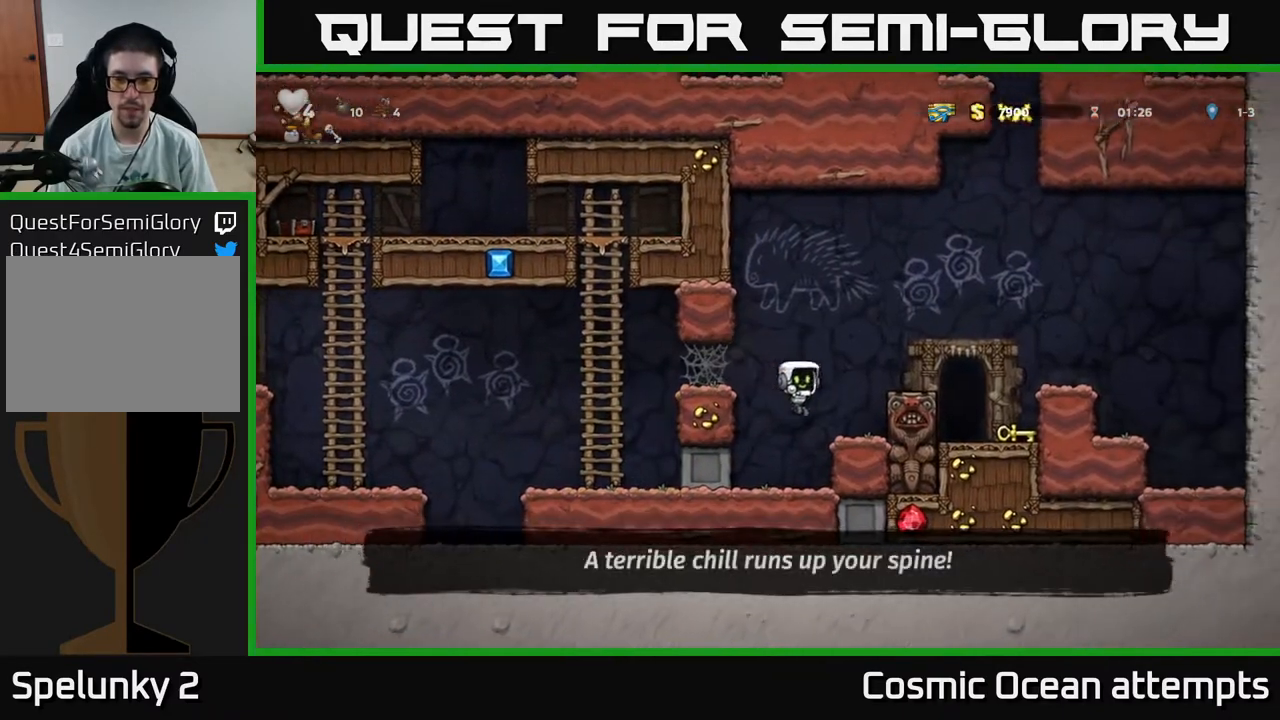
{"buttons": [], "right_stick": "center", "events": [[133, "DPAD_LEFT", "up"]]}
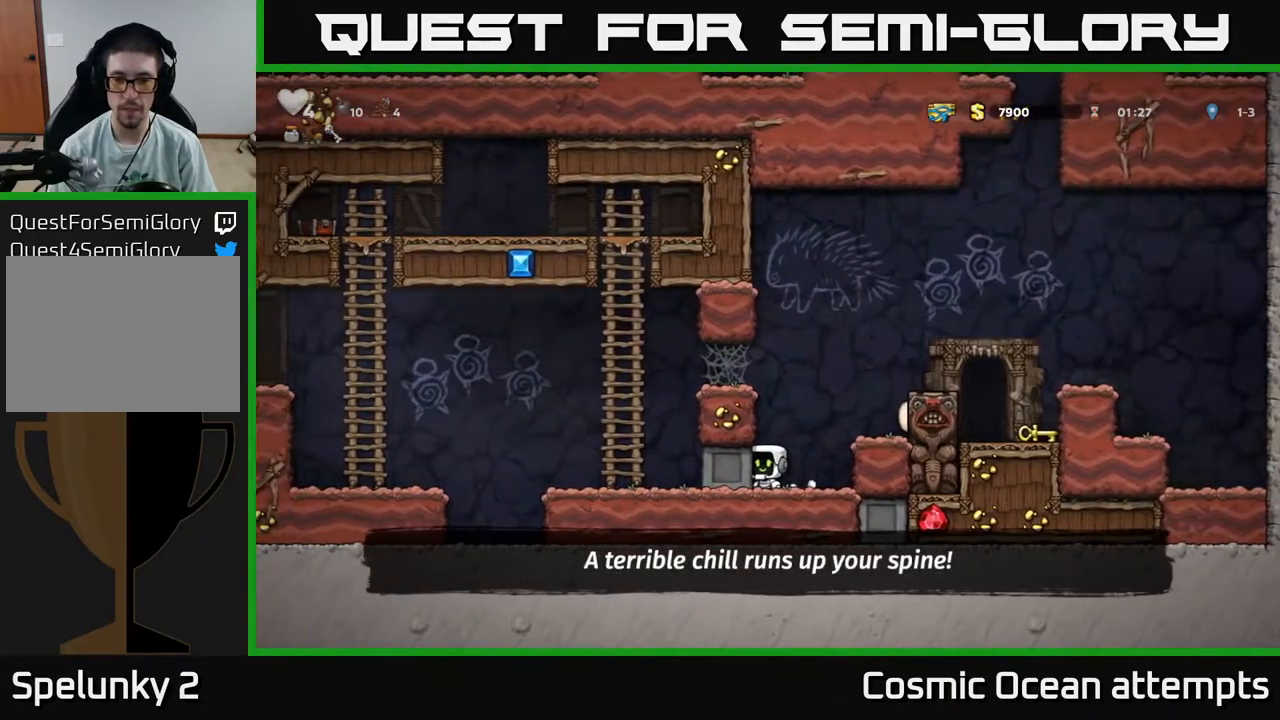
{"buttons": ["A", "DPAD_RIGHT"], "right_stick": "center", "events": [[50, "A", "down"], [150, "DPAD_RIGHT", "down"]]}
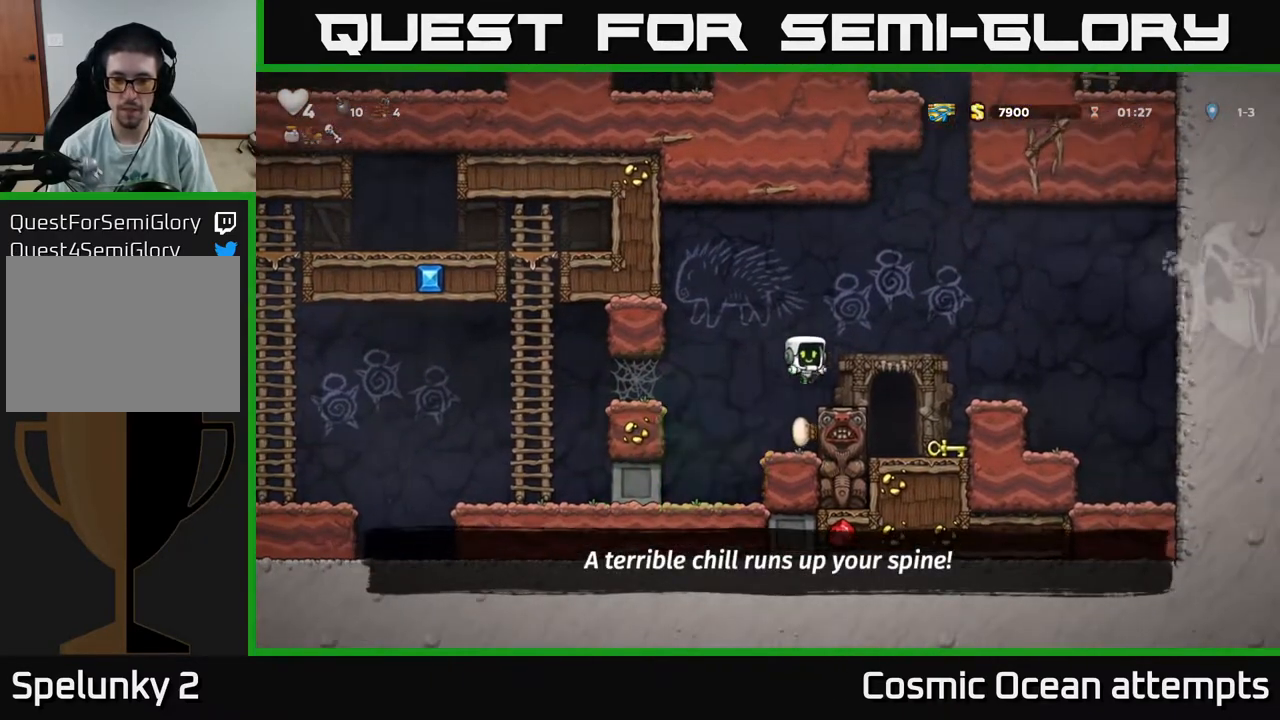
{"buttons": ["DPAD_RIGHT"], "right_stick": "center", "events": [[33, "A", "up"], [150, "DPAD_RIGHT", "up"], [467, "DPAD_RIGHT", "down"]]}
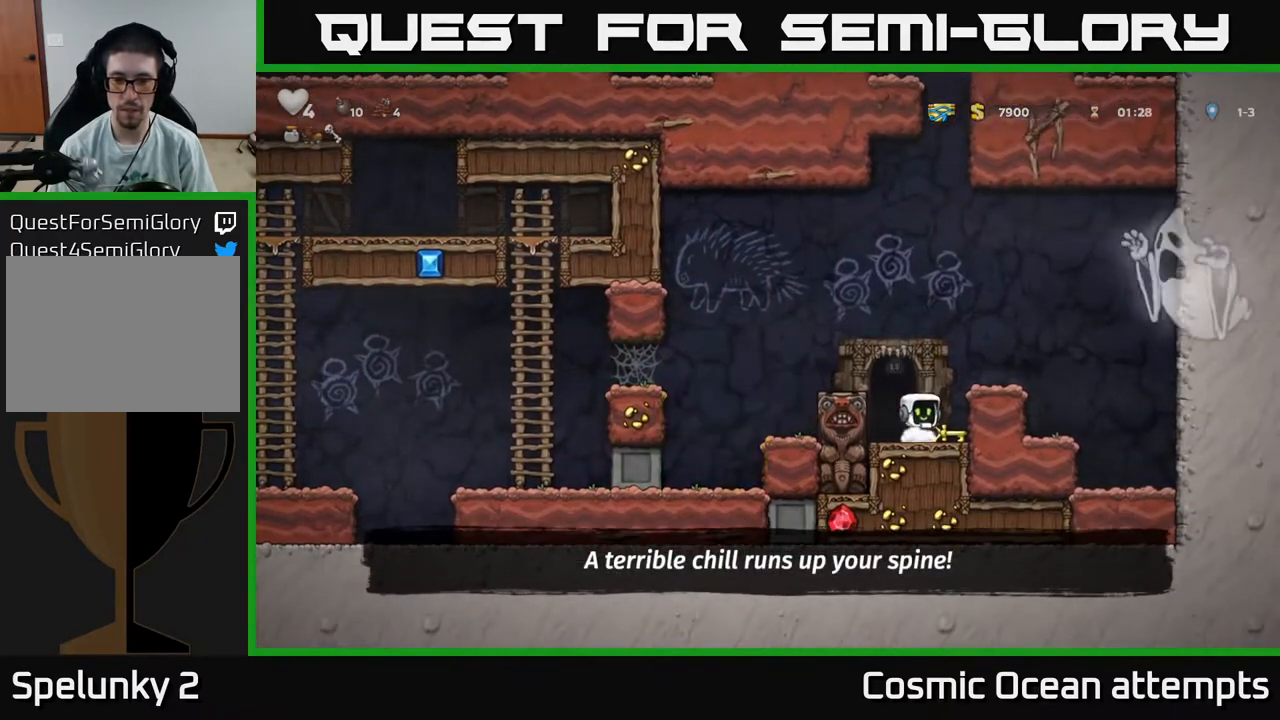
{"buttons": ["L2"], "right_stick": "center", "events": [[50, "DPAD_DOWN", "down"], [83, "DPAD_RIGHT", "up"], [133, "X", "down"], [217, "X", "up"], [233, "DPAD_DOWN", "up"], [267, "DPAD_LEFT", "down"], [383, "DPAD_LEFT", "up"], [417, "L2", "down"]]}
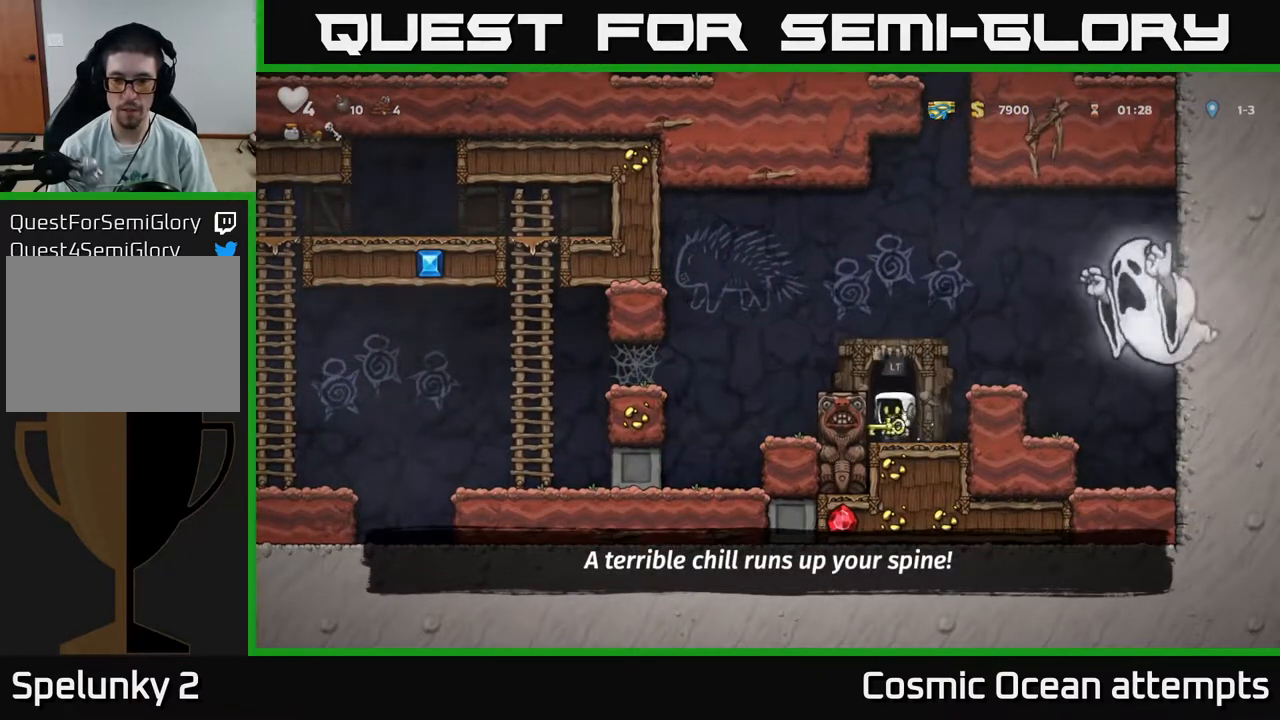
{"buttons": [], "right_stick": "center", "events": [[17, "L2", "up"]]}
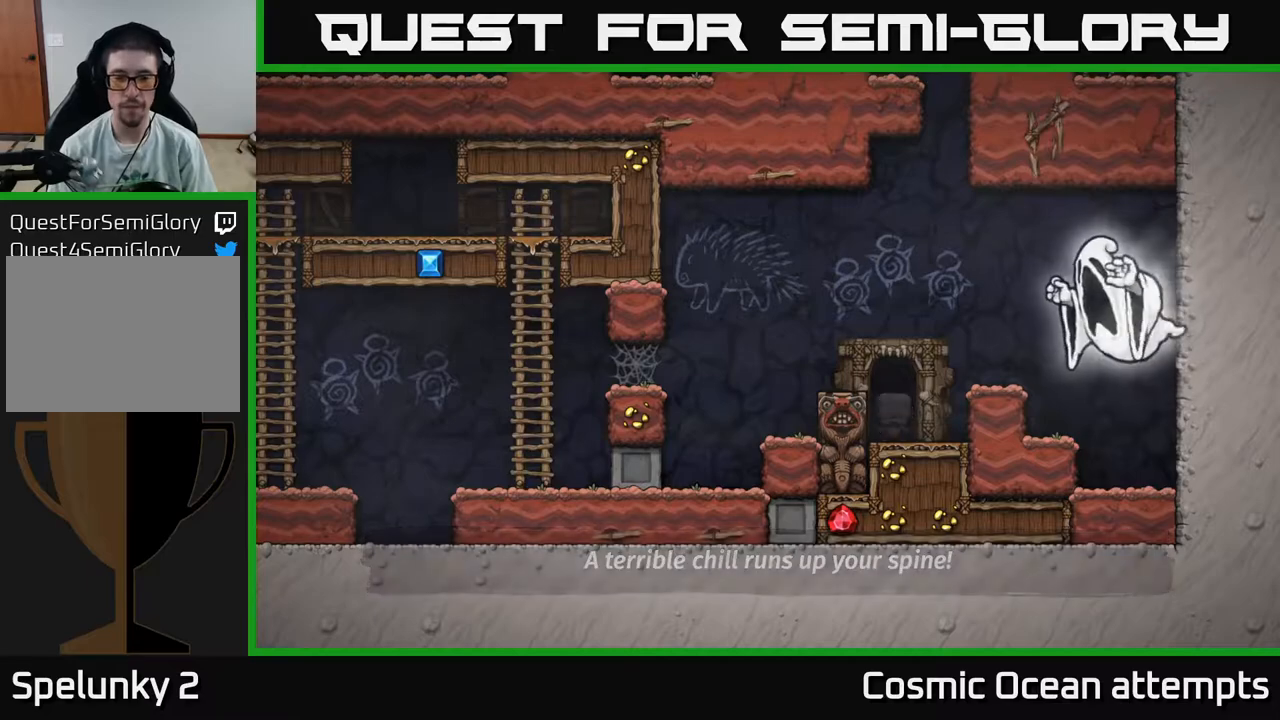
{"buttons": [], "right_stick": "center", "events": []}
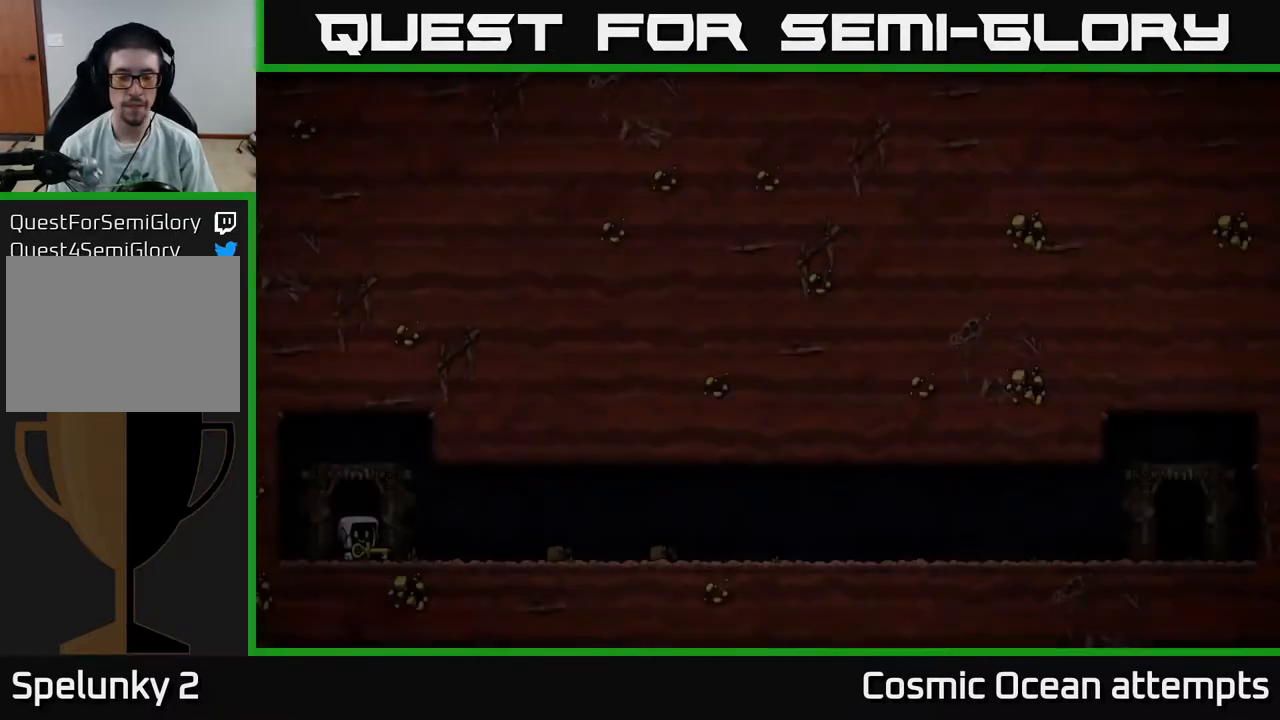
{"buttons": ["A"], "right_stick": "center", "events": [[417, "A", "down"]]}
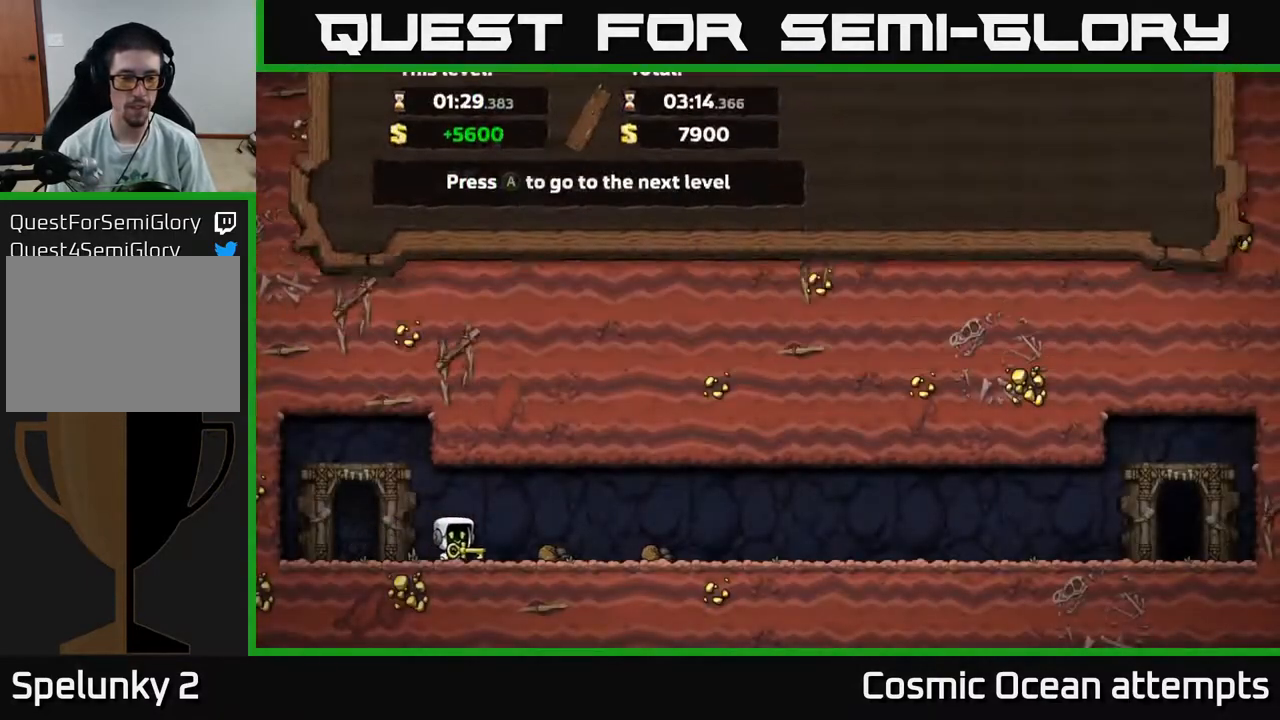
{"buttons": [], "right_stick": "center", "events": [[17, "A", "up"]]}
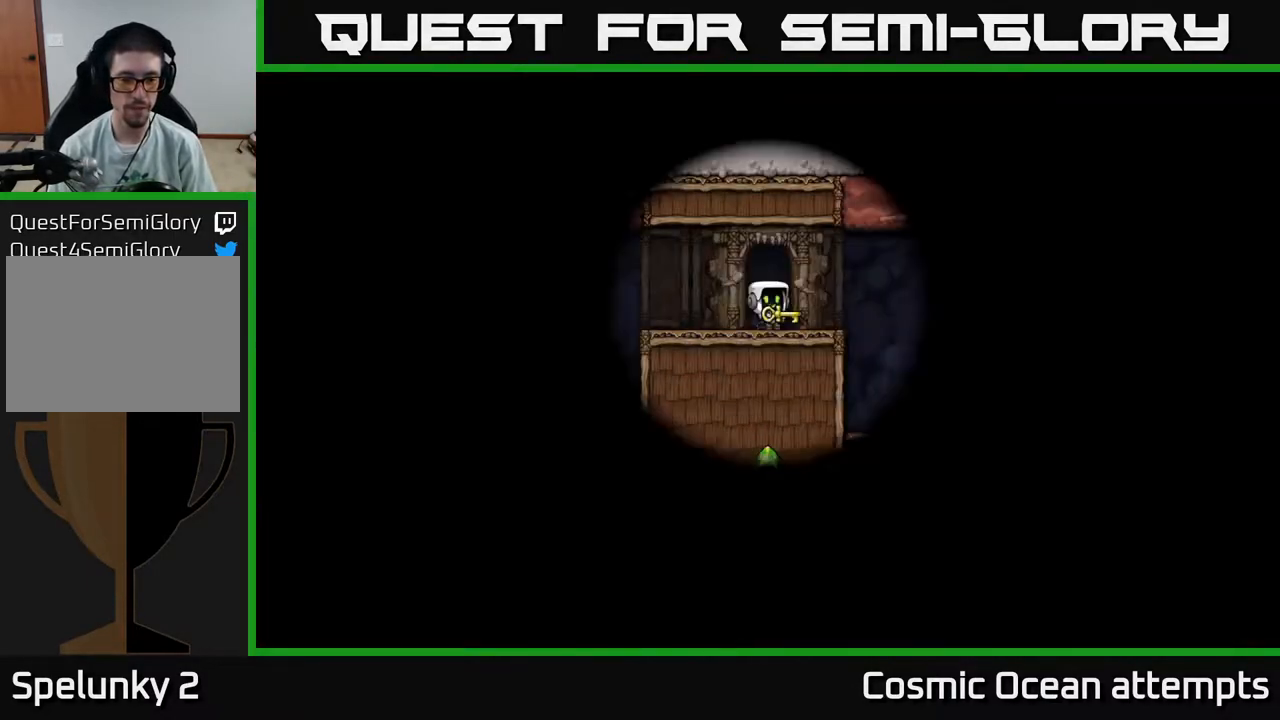
{"buttons": [], "right_stick": "center", "events": []}
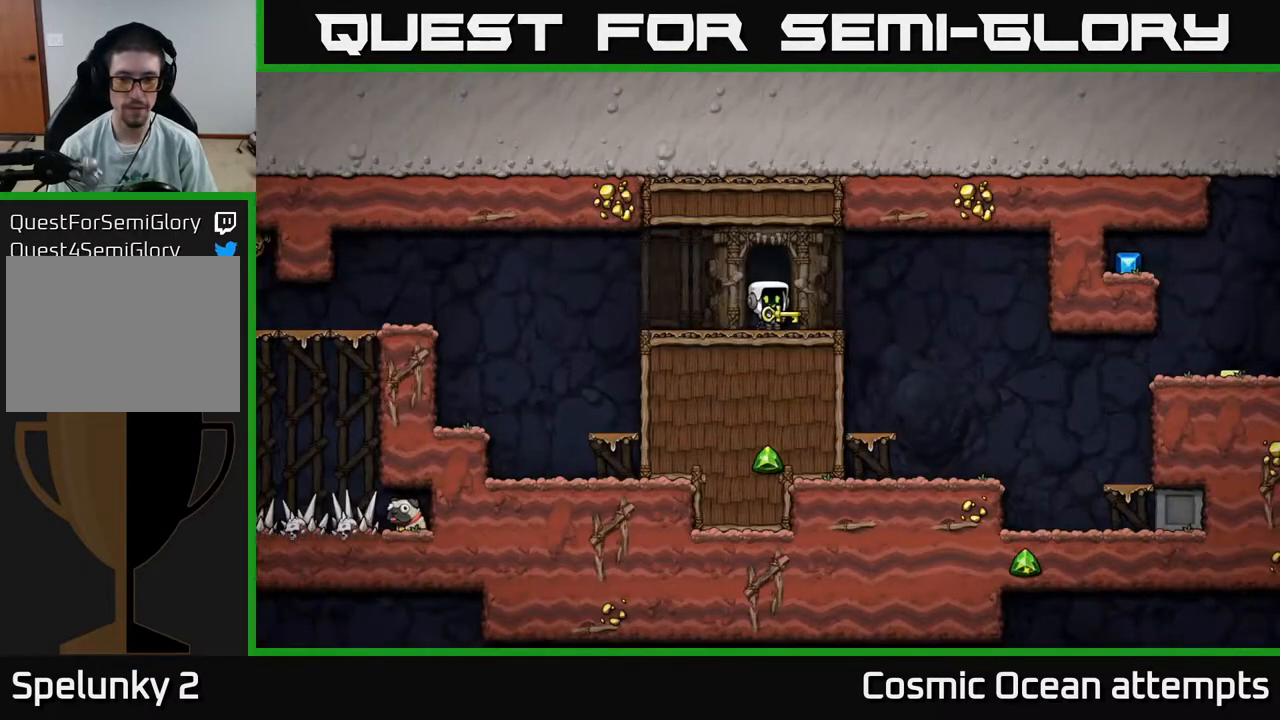
{"buttons": ["DPAD_RIGHT"], "right_stick": "center", "events": [[317, "DPAD_LEFT", "down"], [400, "DPAD_LEFT", "up"], [450, "DPAD_RIGHT", "down"]]}
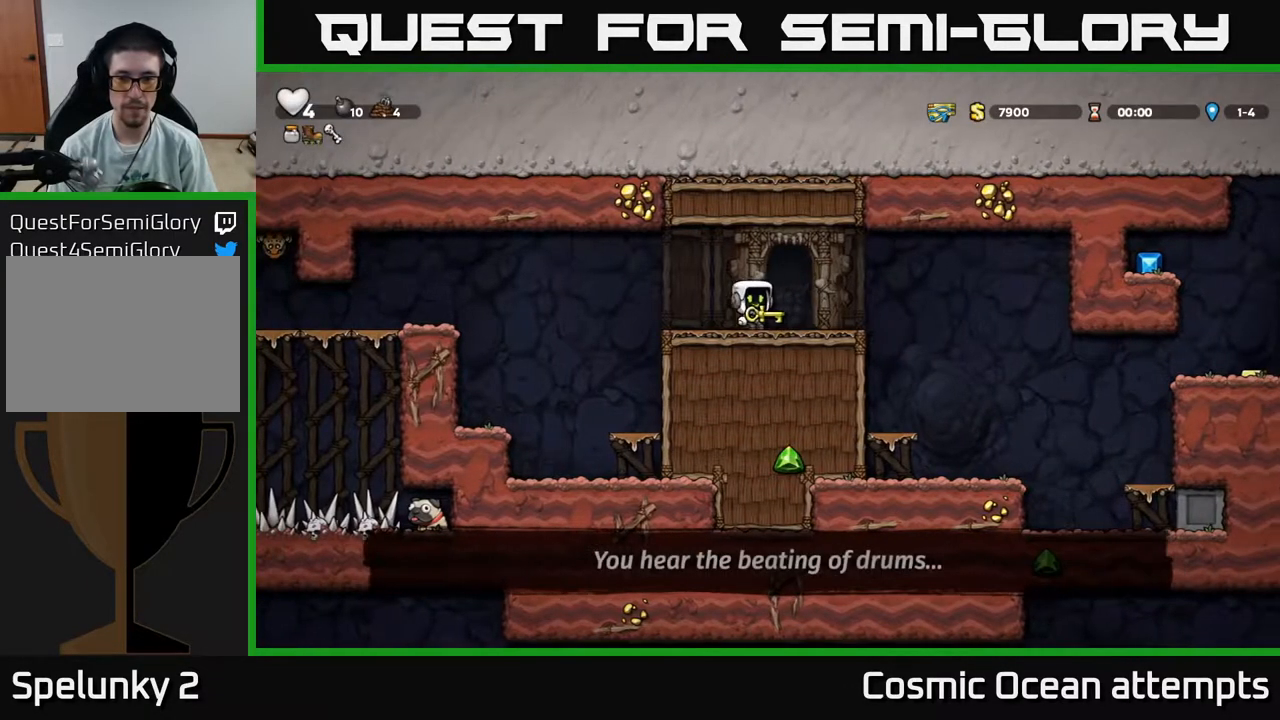
{"buttons": [], "right_stick": "center", "events": [[400, "DPAD_RIGHT", "up"]]}
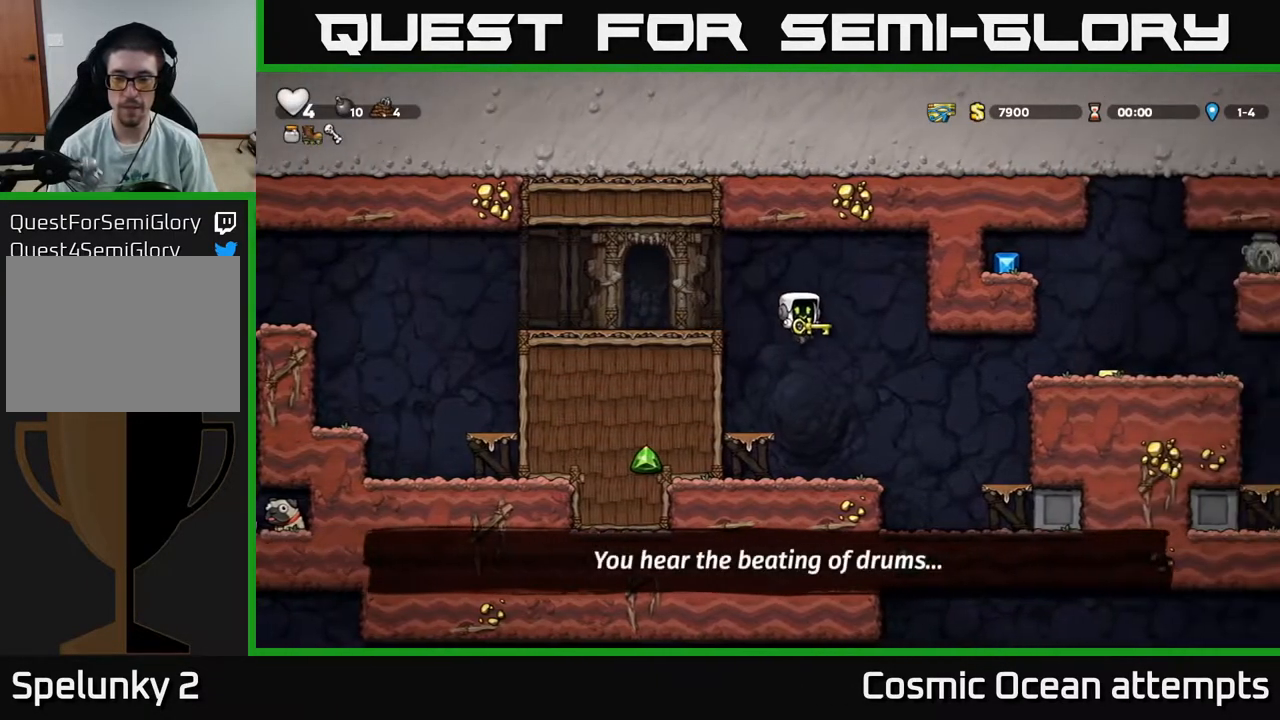
{"buttons": ["A", "DPAD_RIGHT"], "right_stick": "center", "events": [[117, "DPAD_RIGHT", "down"], [367, "A", "down"]]}
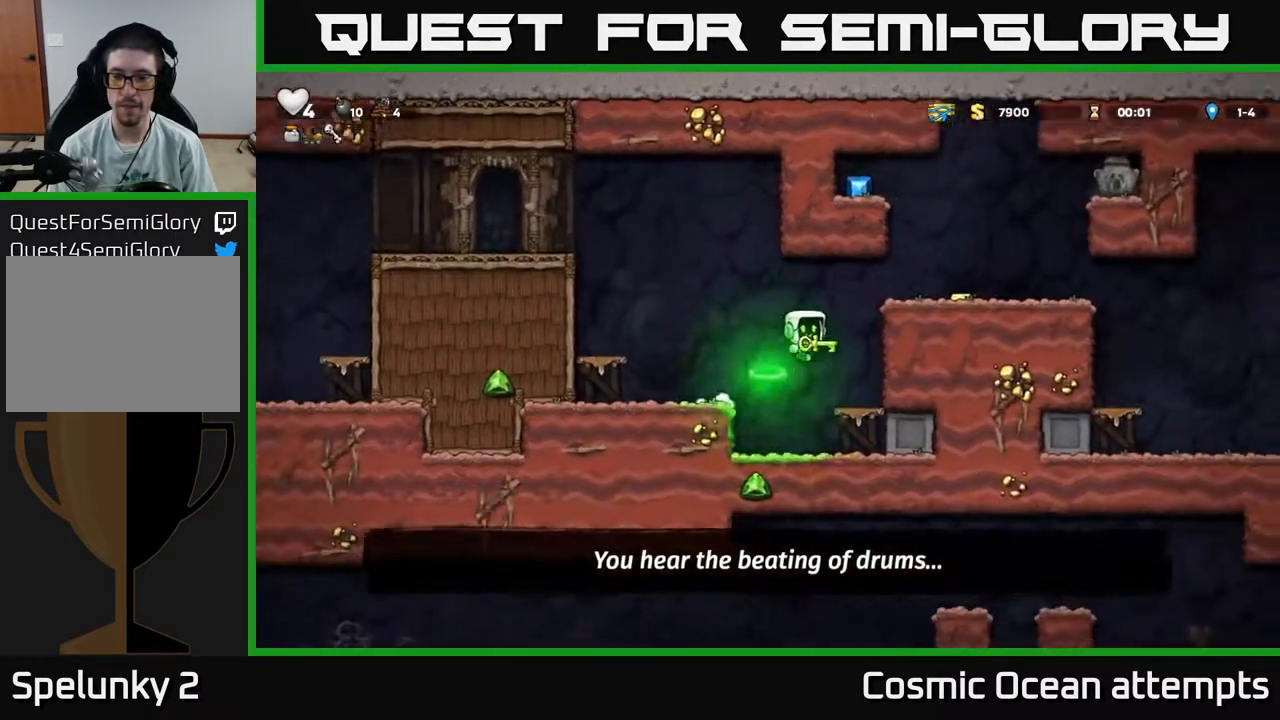
{"buttons": ["DPAD_LEFT"], "right_stick": "center", "events": [[200, "A", "up"], [367, "DPAD_RIGHT", "up"], [450, "DPAD_LEFT", "down"]]}
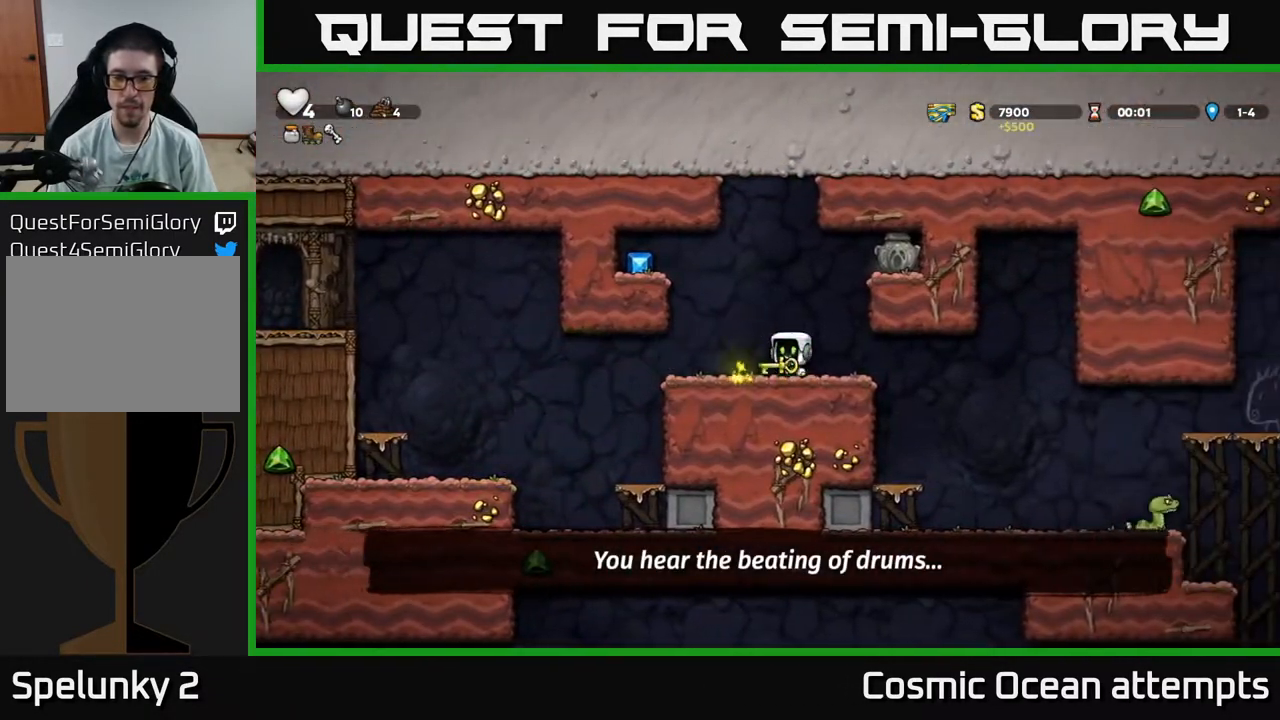
{"buttons": ["DPAD_RIGHT"], "right_stick": "center", "events": [[33, "A", "down"], [317, "A", "up"], [383, "DPAD_LEFT", "up"], [450, "DPAD_RIGHT", "down"]]}
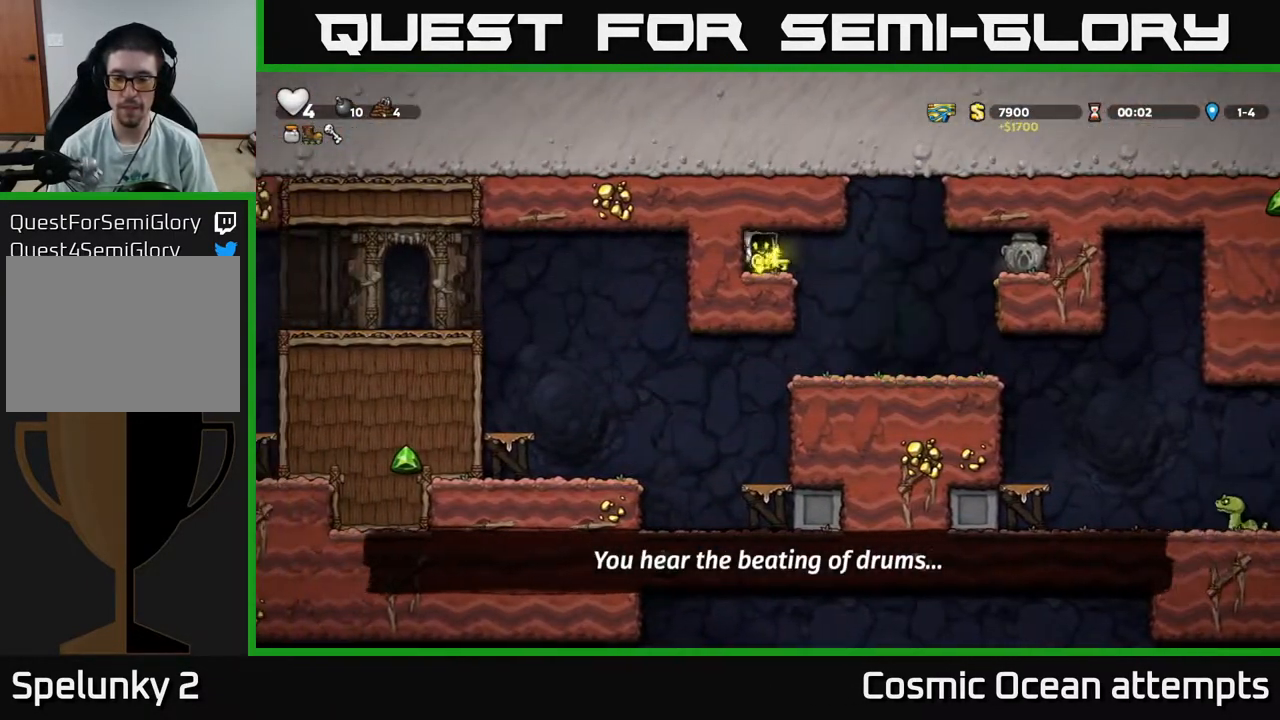
{"buttons": ["DPAD_RIGHT"], "right_stick": "center", "events": []}